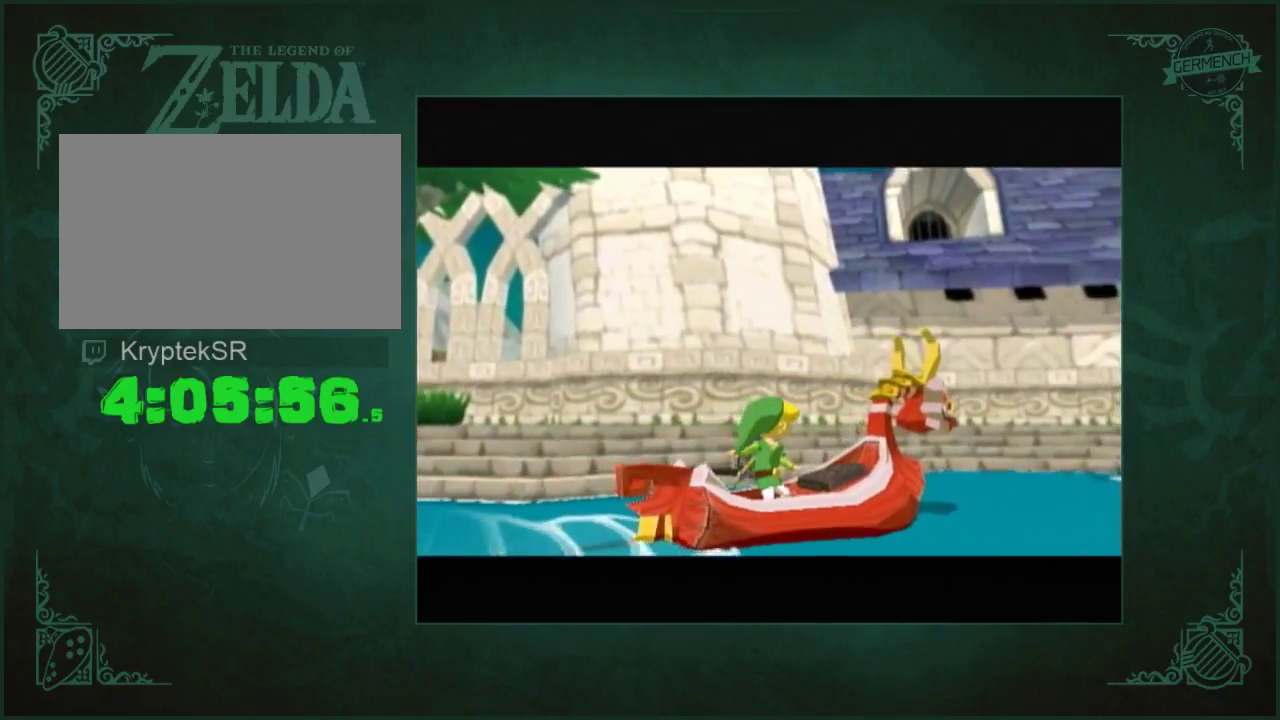
Gameplay with a controller (Nintendo layout); each line is a JSON object with the inputs held at the frame after it. "events" lists button and stick changes between this image and that frame as [ms after this image, input, new state], when the widget could be followed in between. Not read: A L3 R3.
{"buttons": [], "left_stick": "right", "right_stick": "center", "events": [[483, "left_stick", "right"]]}
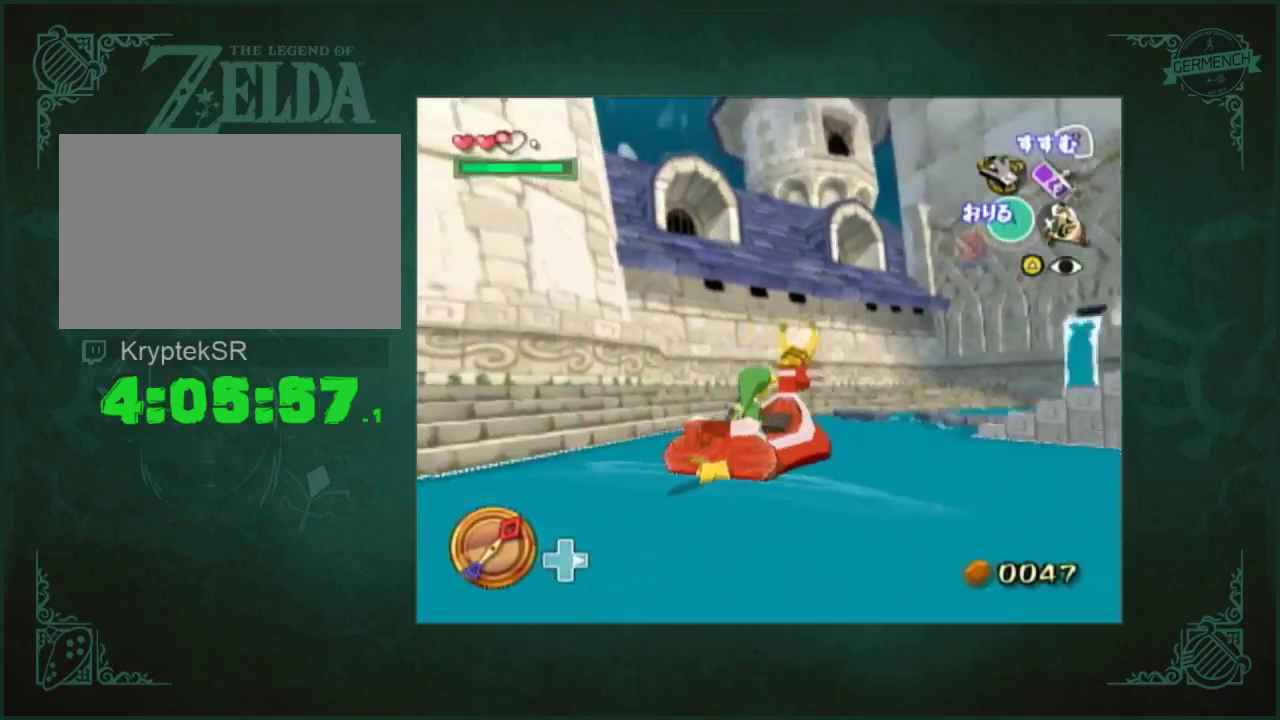
{"buttons": [], "left_stick": "up", "right_stick": "down", "events": [[217, "right_stick", "down-left"], [283, "left_stick", "up-right"], [417, "left_stick", "up"], [417, "right_stick", "down"]]}
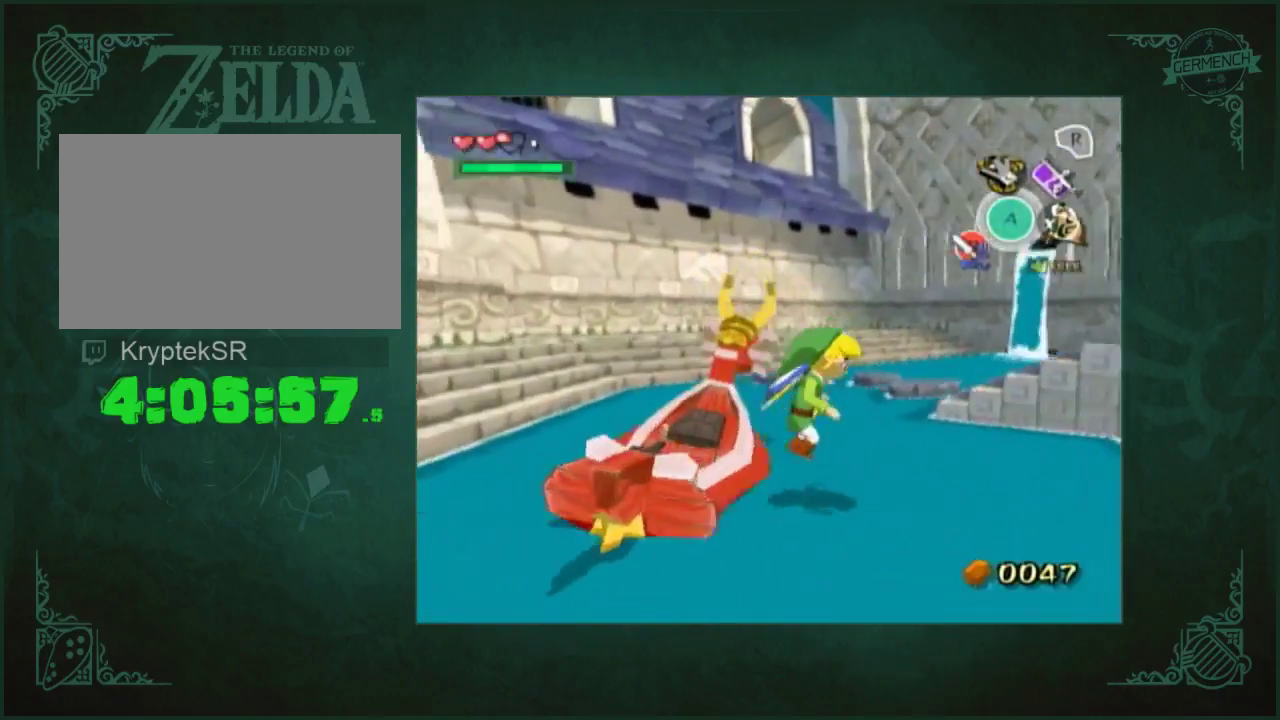
{"buttons": [], "left_stick": "up-left", "right_stick": "center", "events": [[17, "left_stick", "up-left"], [17, "right_stick", "down-right"], [83, "right_stick", "center"], [183, "left_stick", "up"], [483, "left_stick", "up-left"]]}
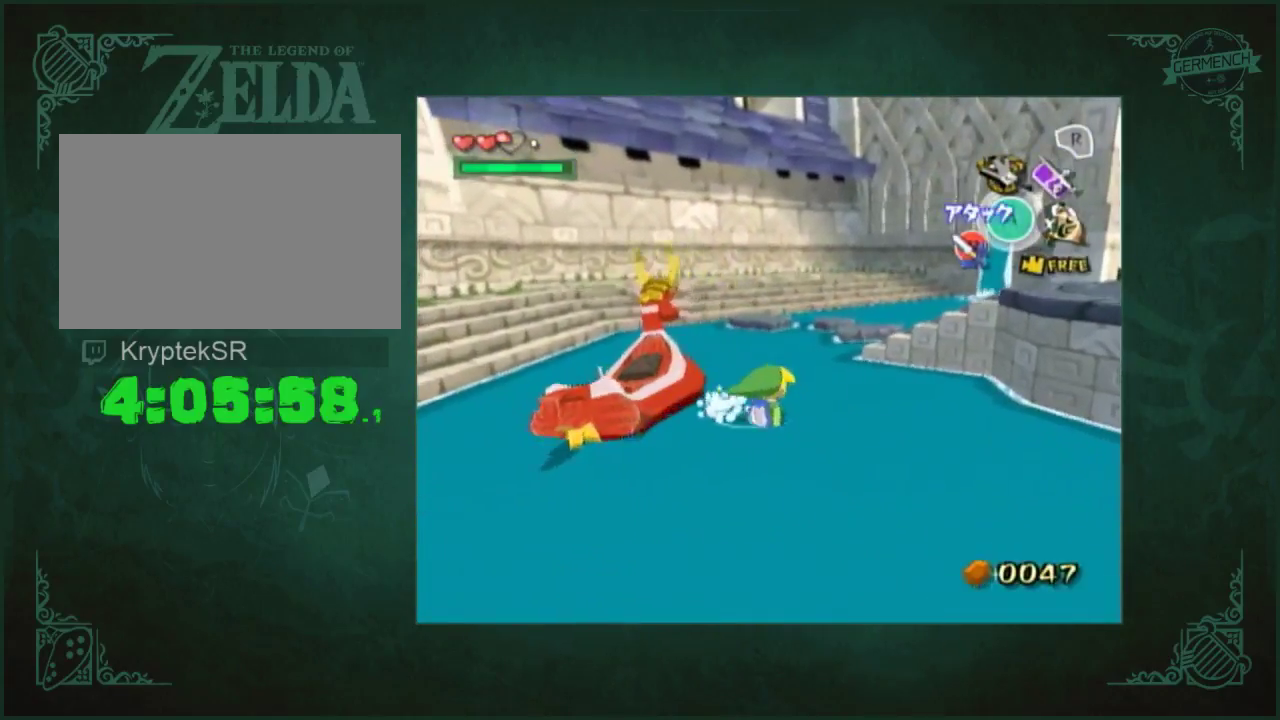
{"buttons": [], "left_stick": "up", "right_stick": "down-left", "events": [[117, "left_stick", "up"], [450, "right_stick", "down-left"]]}
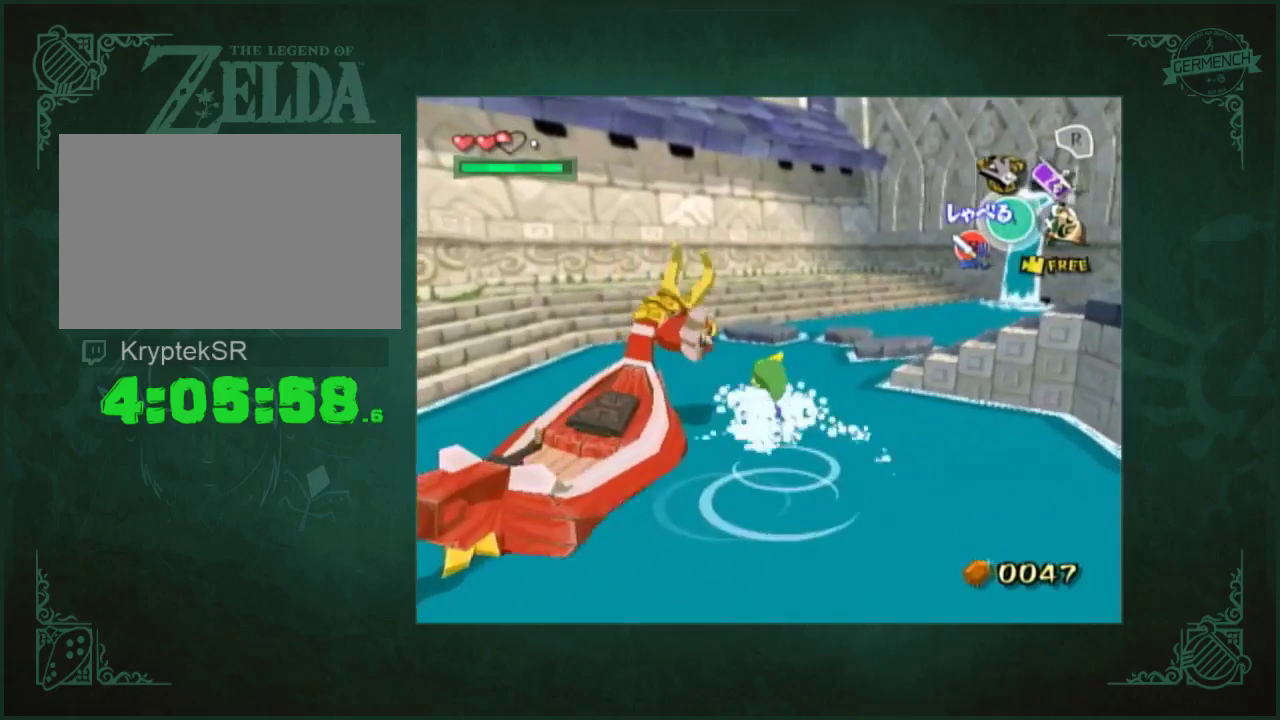
{"buttons": [], "left_stick": "up-right", "right_stick": "center", "events": [[100, "right_stick", "left"], [383, "left_stick", "up-right"], [383, "right_stick", "center"]]}
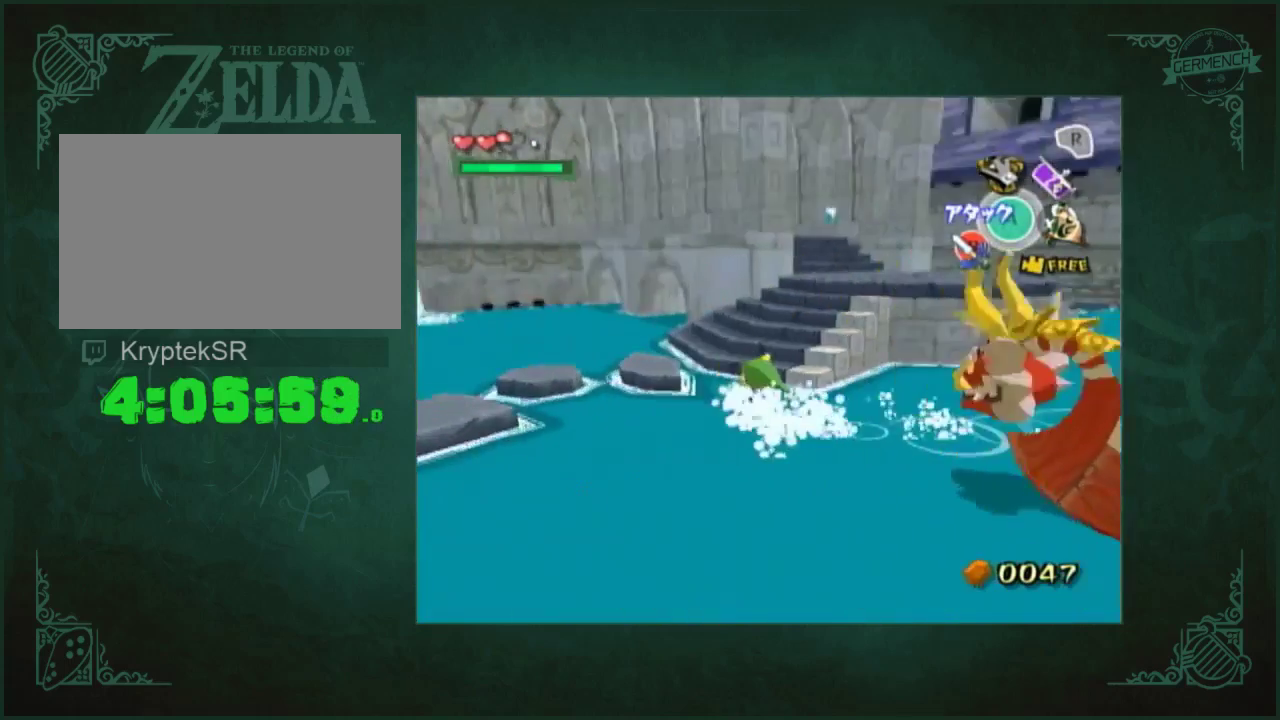
{"buttons": [], "left_stick": "up", "right_stick": "center", "events": [[350, "left_stick", "up"]]}
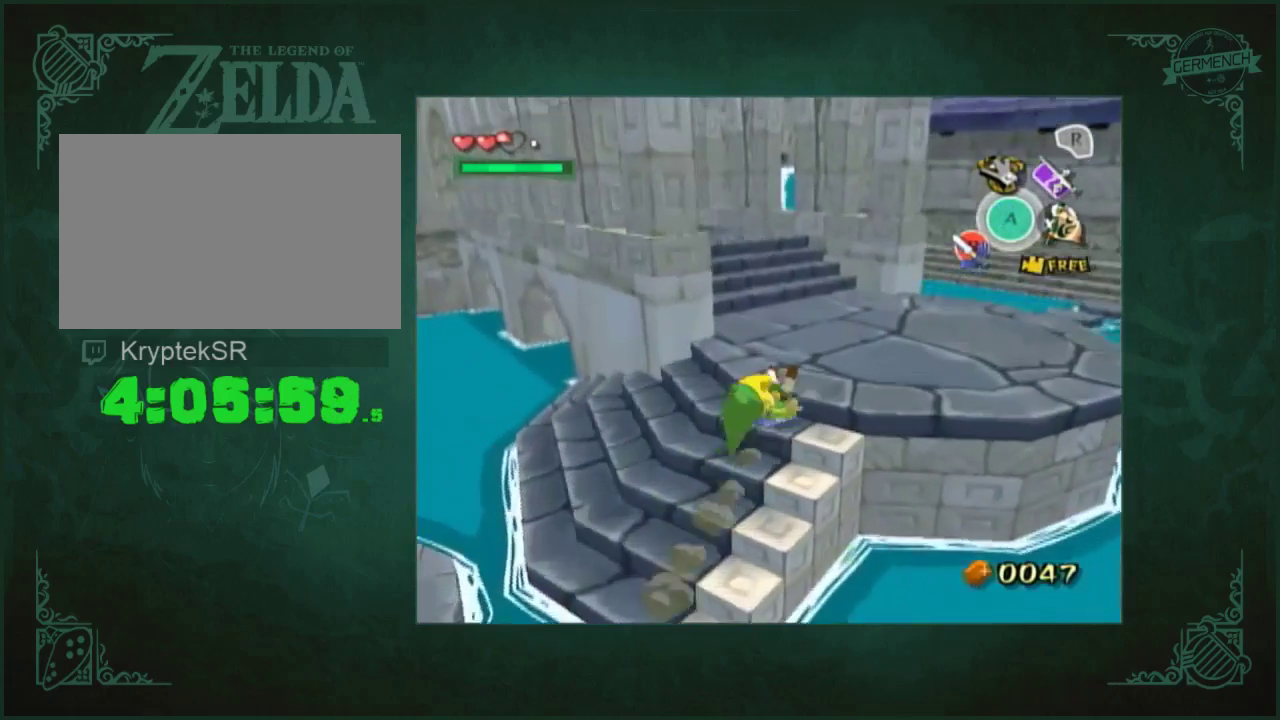
{"buttons": [], "left_stick": "up", "right_stick": "center", "events": [[183, "right_stick", "right"], [350, "right_stick", "center"]]}
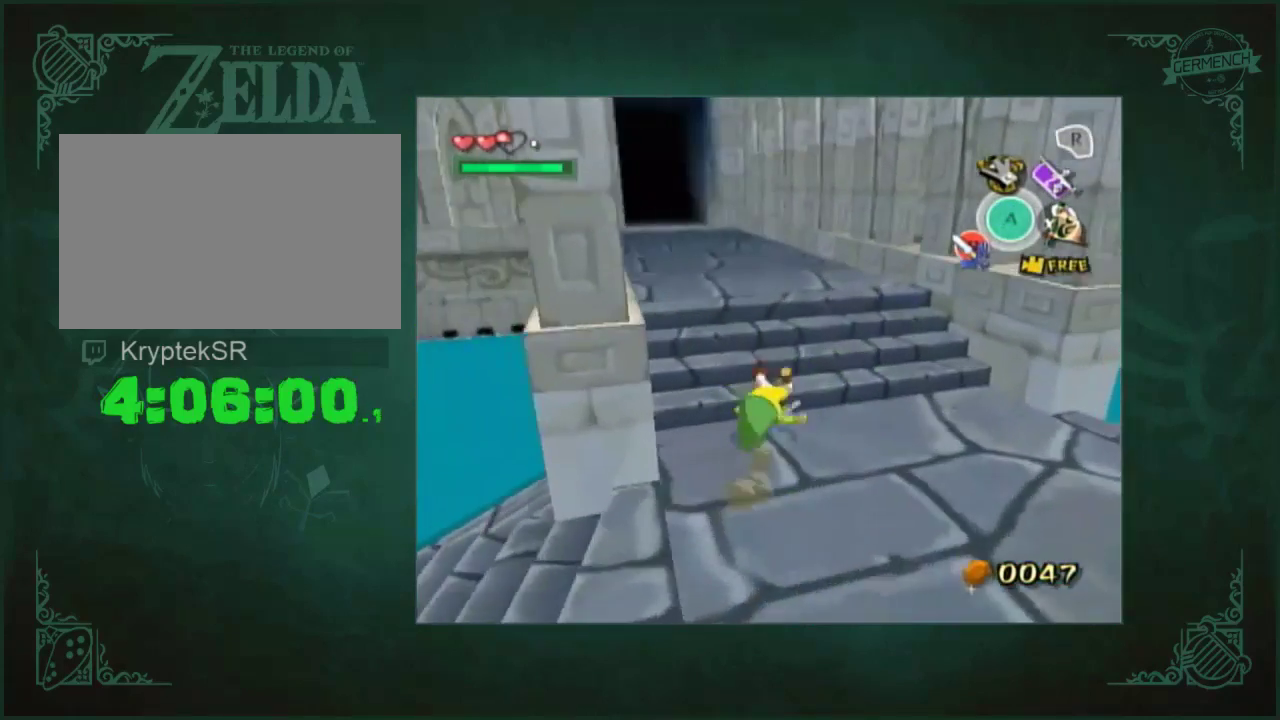
{"buttons": [], "left_stick": "up-left", "right_stick": "center", "events": [[417, "left_stick", "up-left"]]}
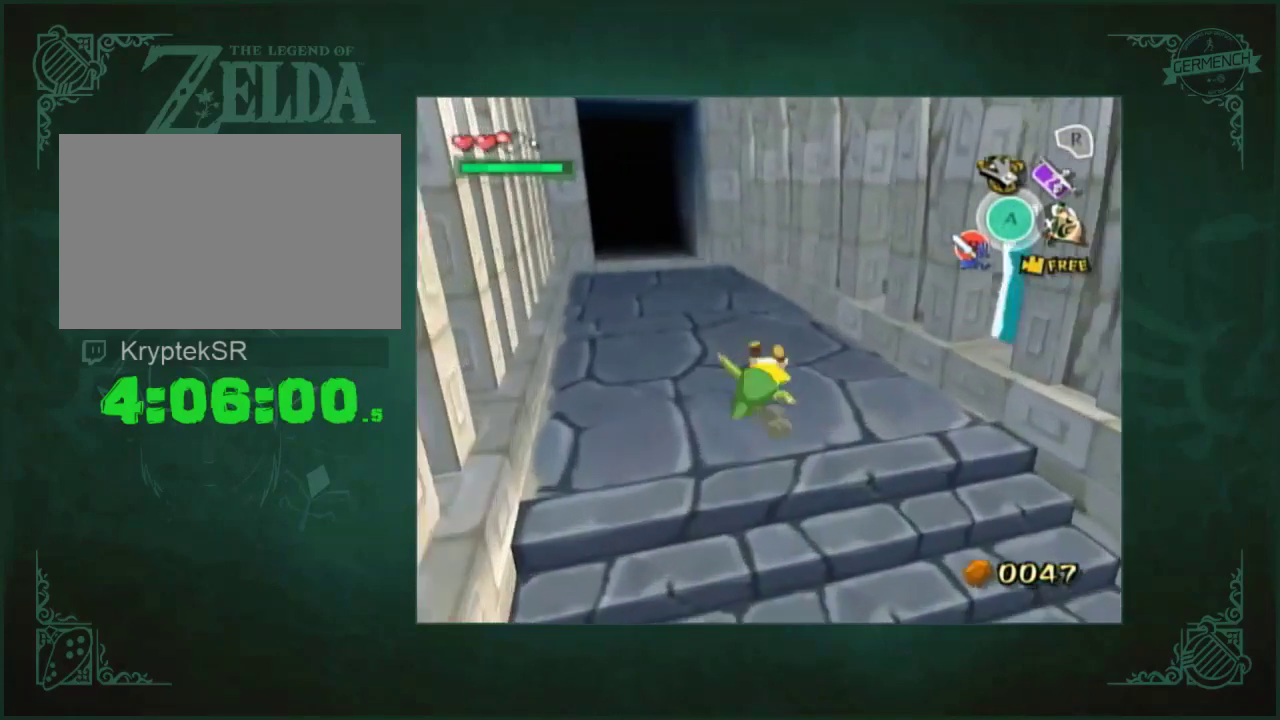
{"buttons": [], "left_stick": "up-left", "right_stick": "center", "events": []}
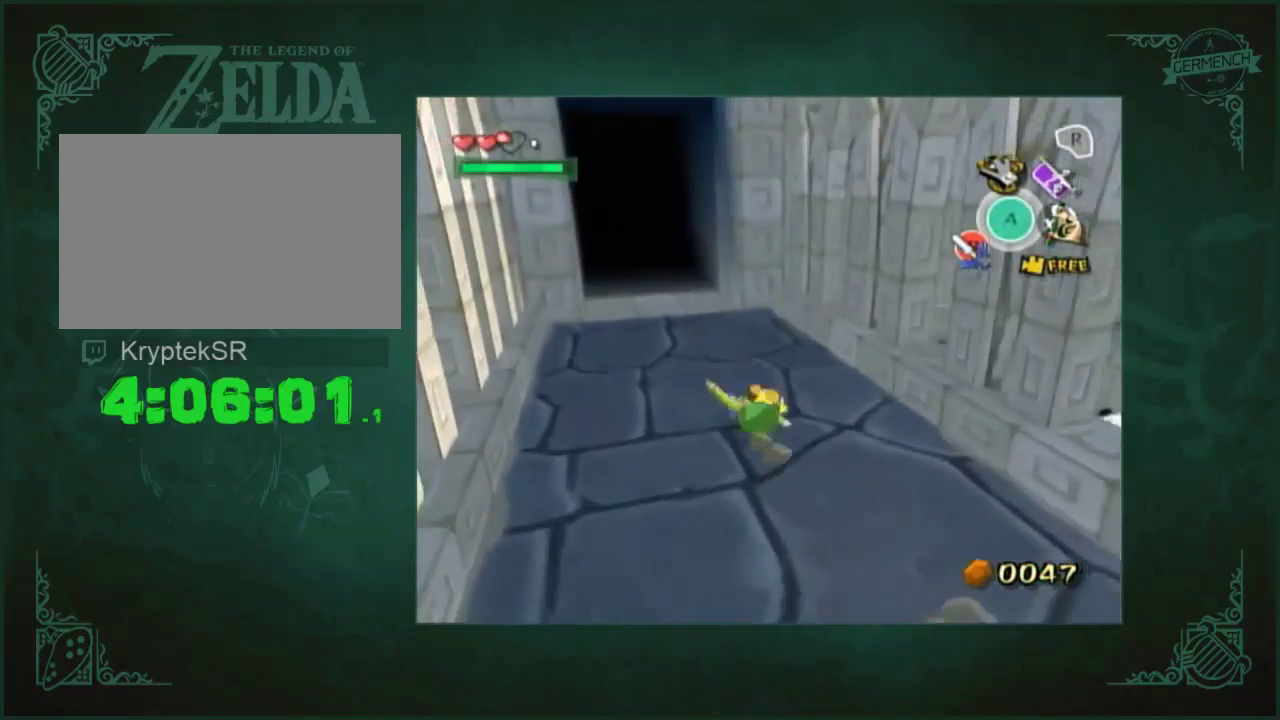
{"buttons": [], "left_stick": "center", "right_stick": "center", "events": [[450, "left_stick", "center"]]}
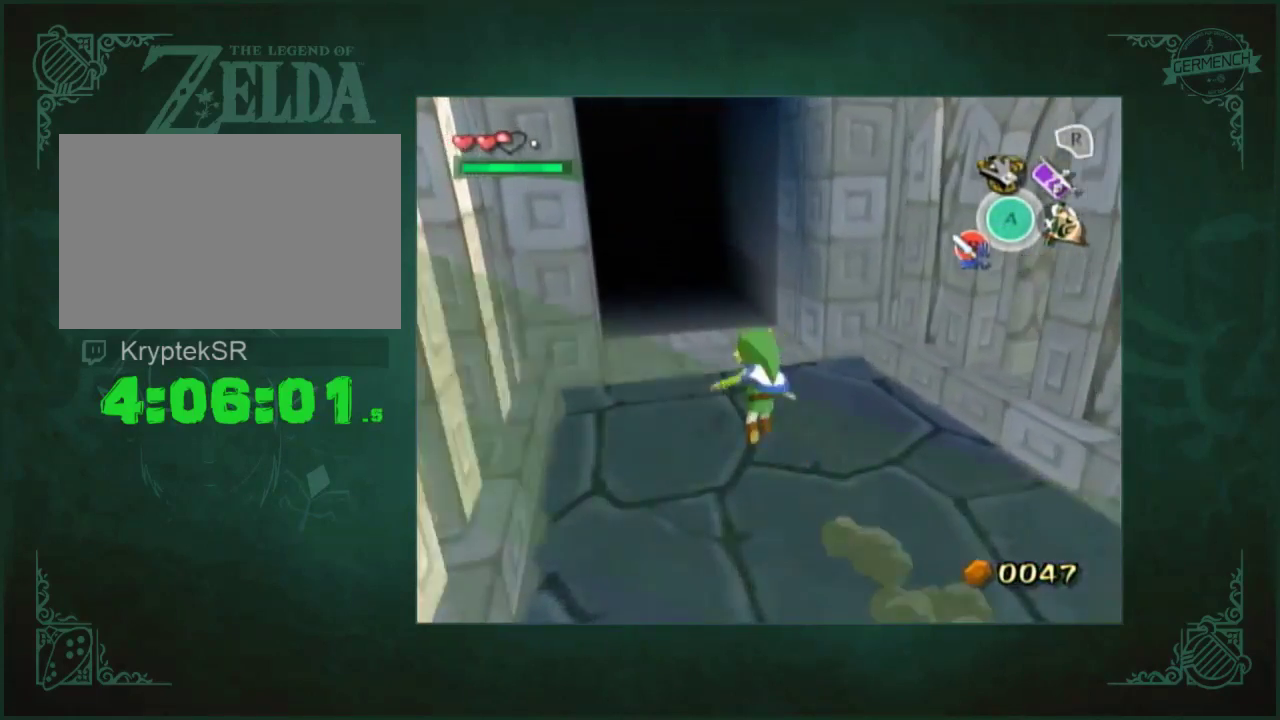
{"buttons": [], "left_stick": "down-left", "right_stick": "center"}
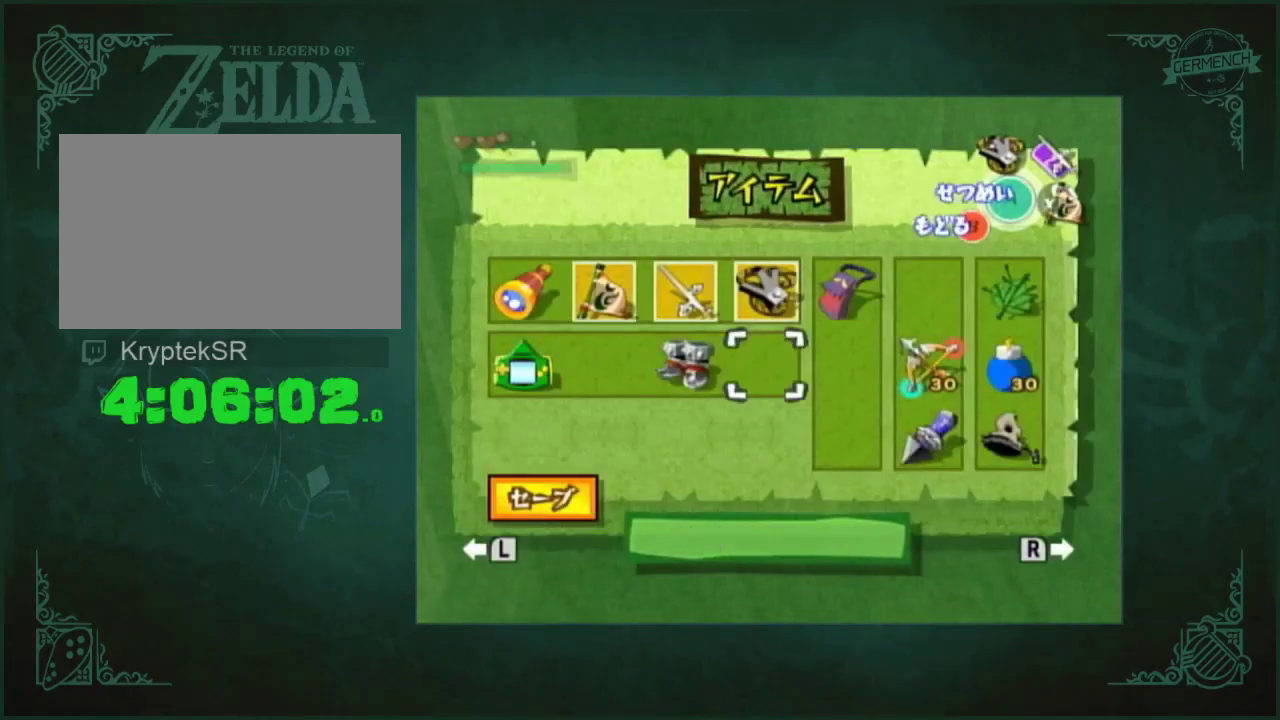
{"buttons": [], "left_stick": "left", "right_stick": "center"}
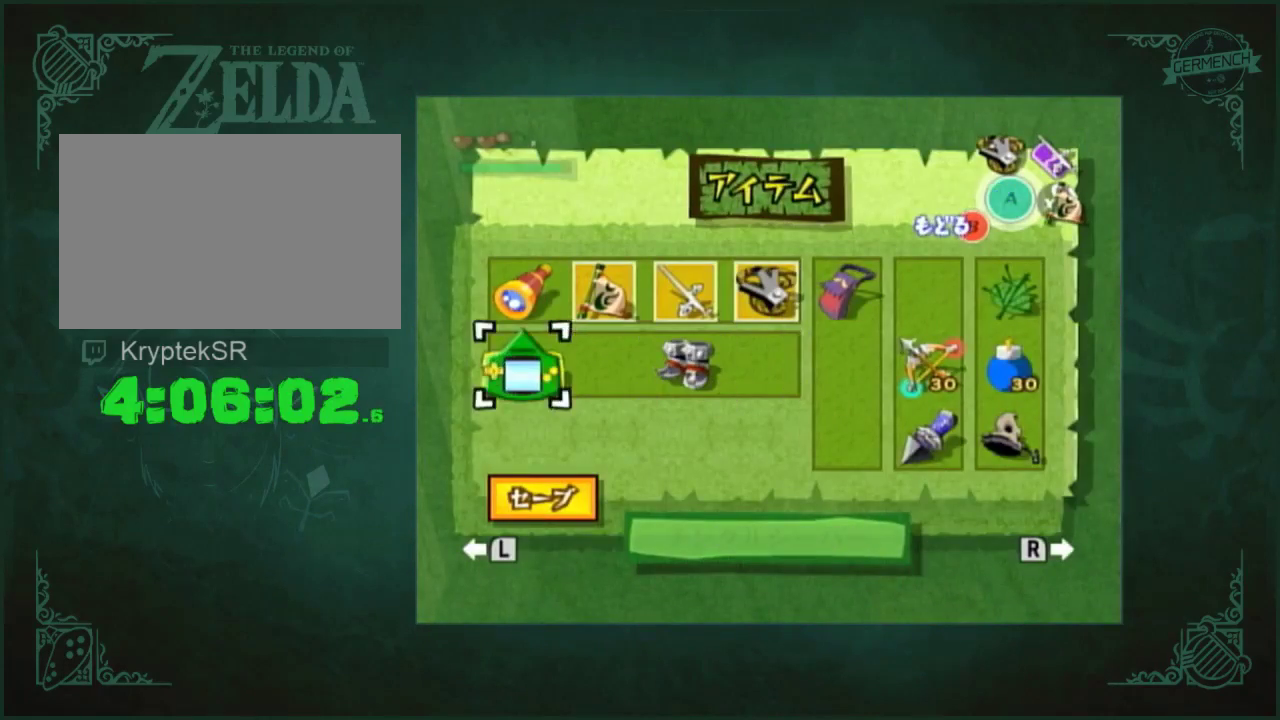
{"buttons": [], "left_stick": "right", "right_stick": "center", "events": [[233, "left_stick", "center"], [283, "left_stick", "down"], [383, "left_stick", "down-right"], [433, "left_stick", "right"]]}
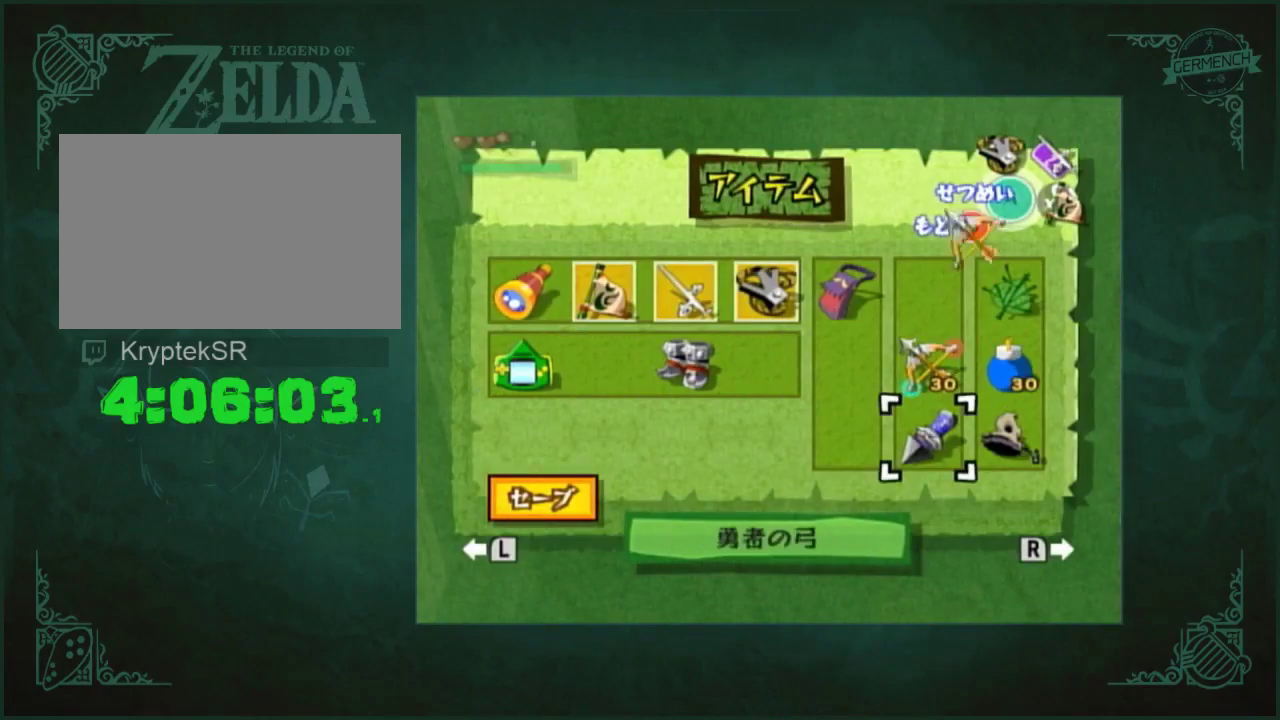
{"buttons": [], "left_stick": "up-left", "right_stick": "center", "events": [[33, "left_stick", "center"], [433, "left_stick", "up-left"]]}
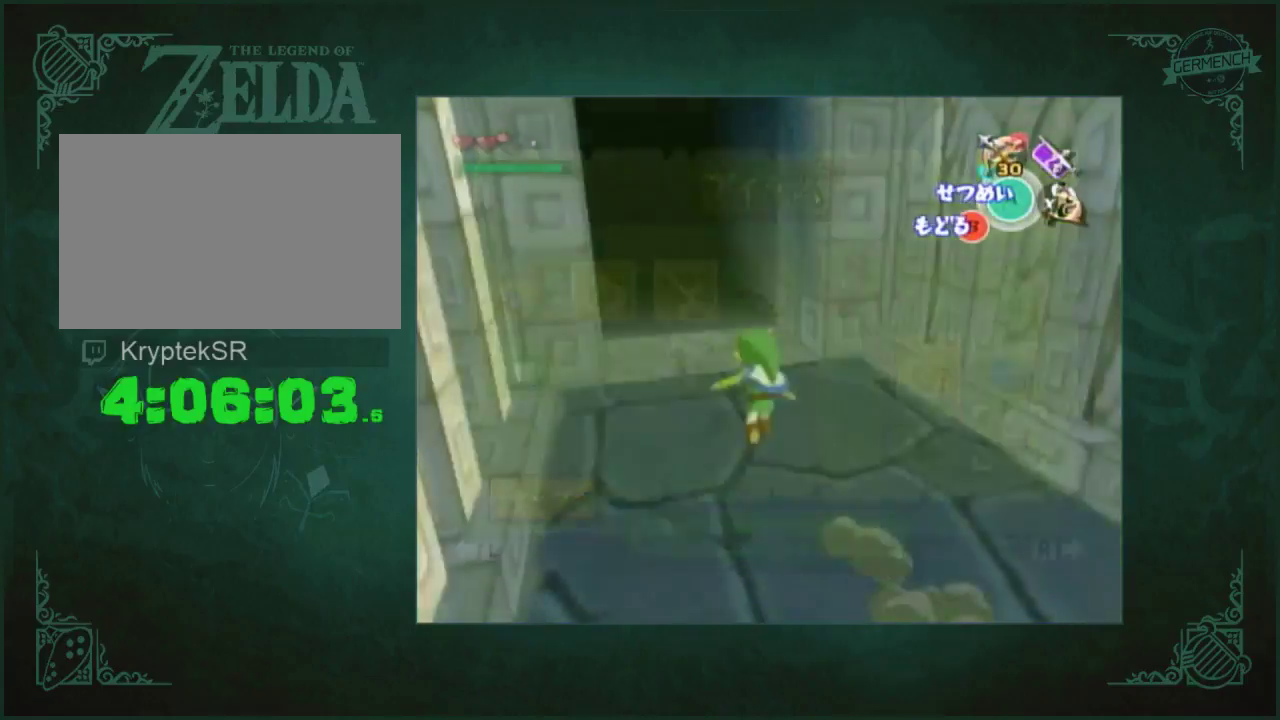
{"buttons": [], "left_stick": "up-left", "right_stick": "center", "events": []}
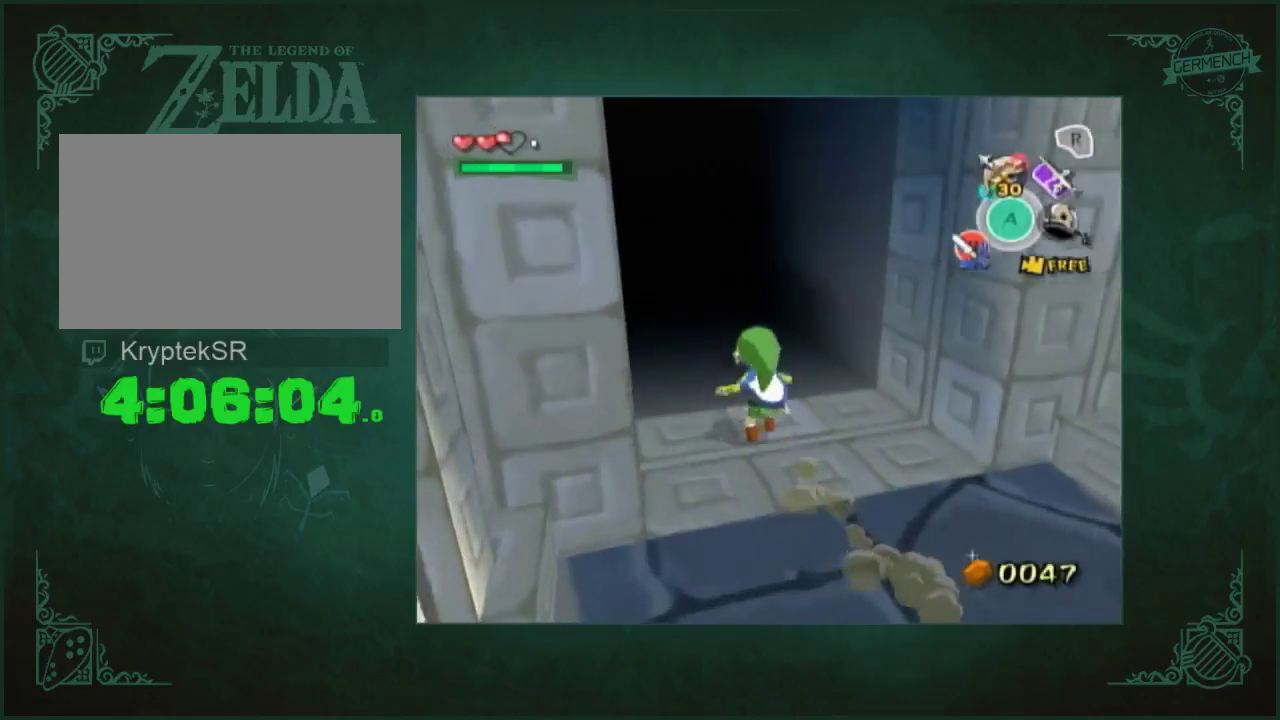
{"buttons": [], "left_stick": "center", "right_stick": "center", "events": [[367, "left_stick", "center"]]}
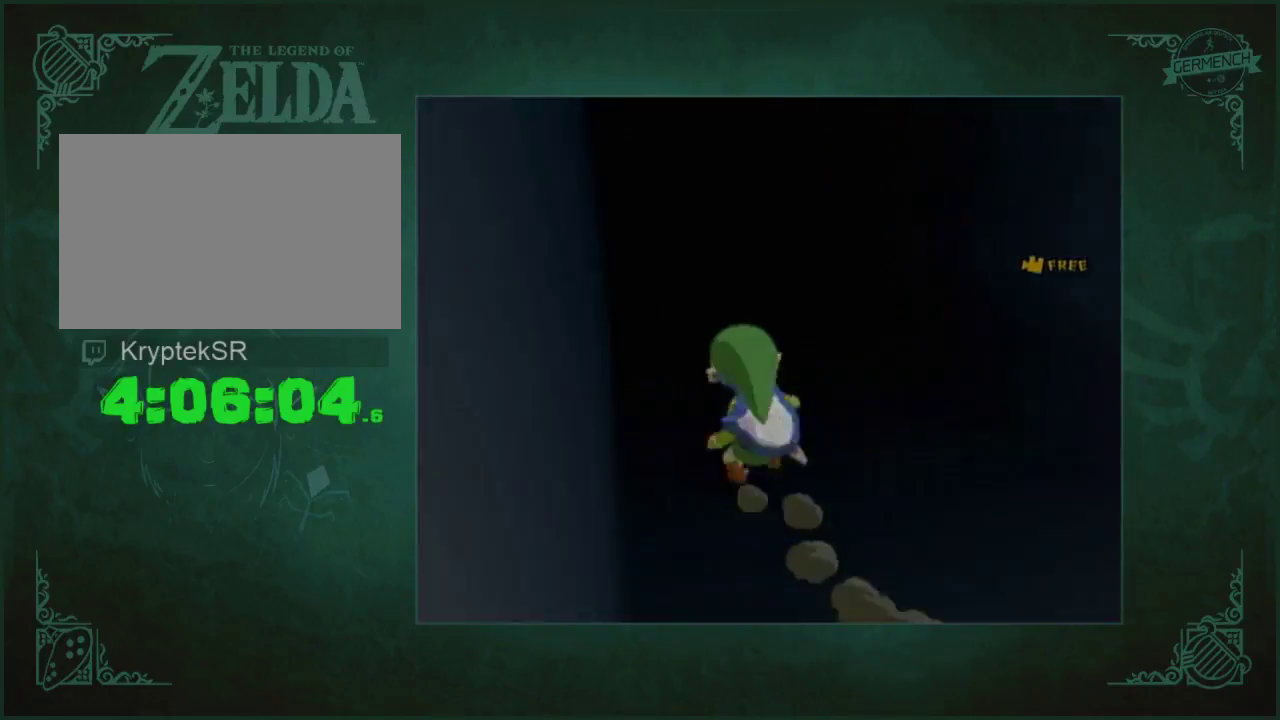
{"buttons": [], "left_stick": "center", "right_stick": "center", "events": []}
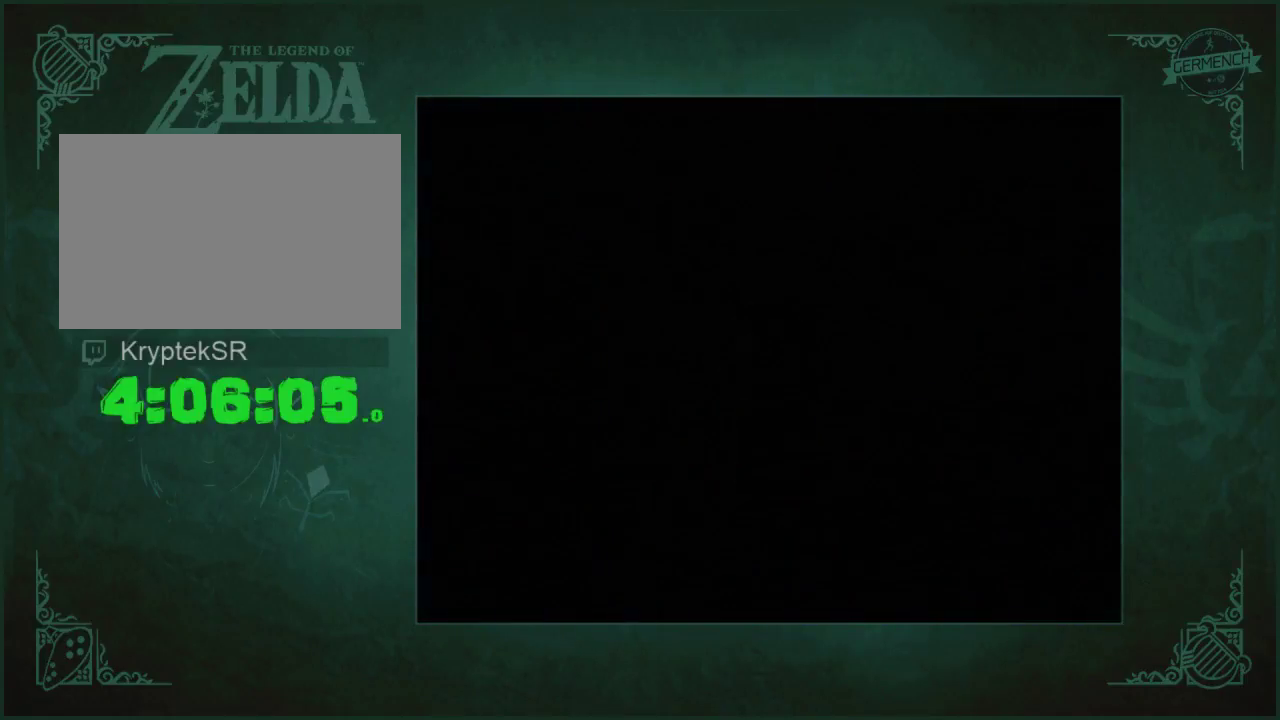
{"buttons": [], "left_stick": "center", "right_stick": "center", "events": []}
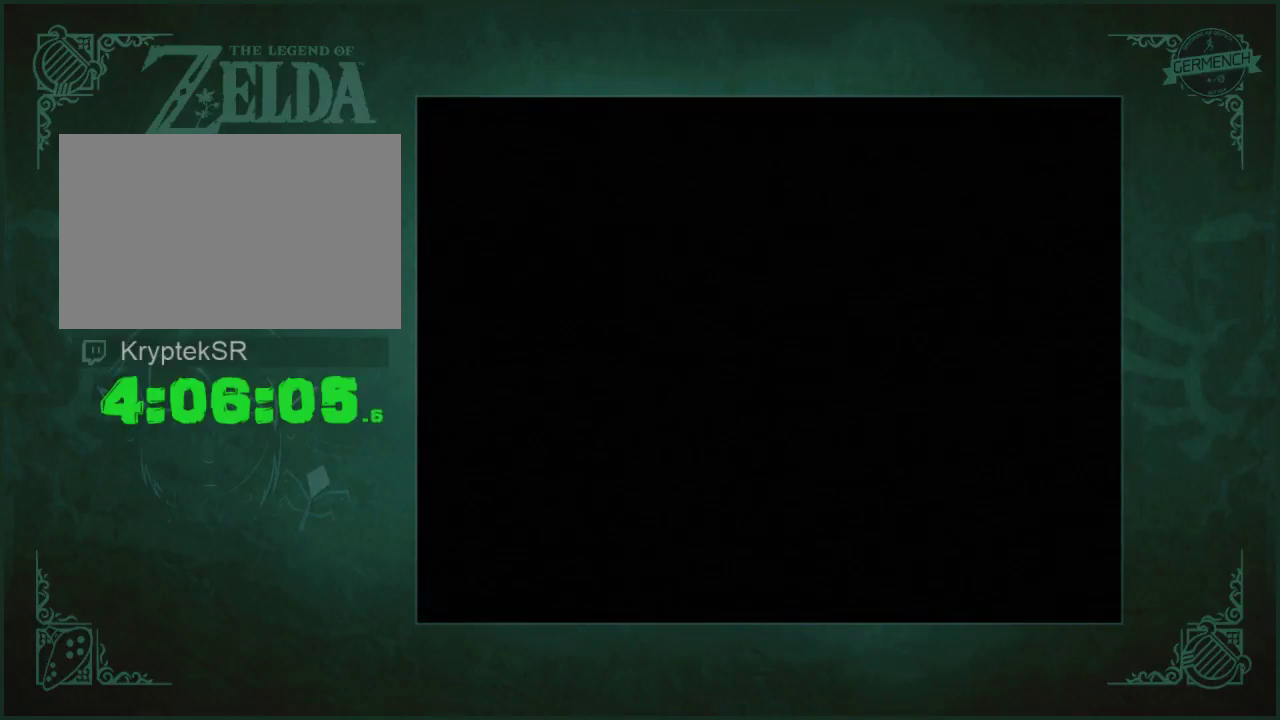
{"buttons": [], "left_stick": "center", "right_stick": "center", "events": []}
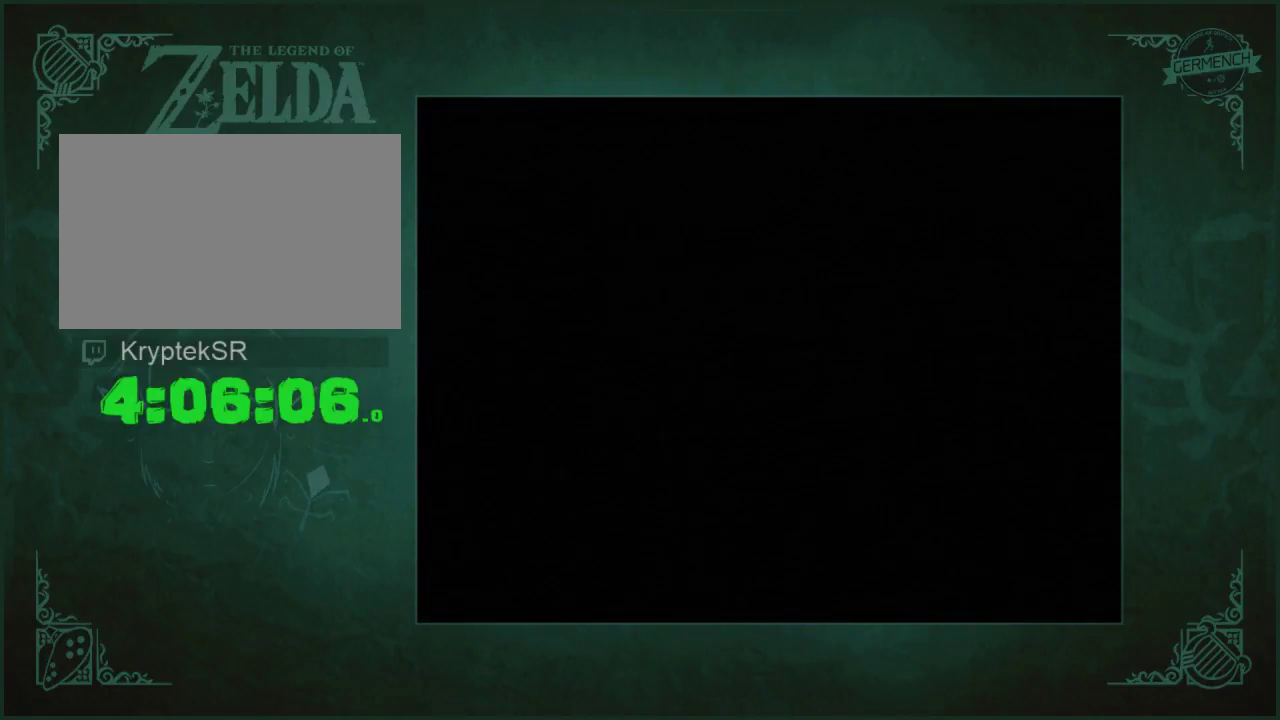
{"buttons": [], "left_stick": "up", "right_stick": "center", "events": [[400, "left_stick", "up"]]}
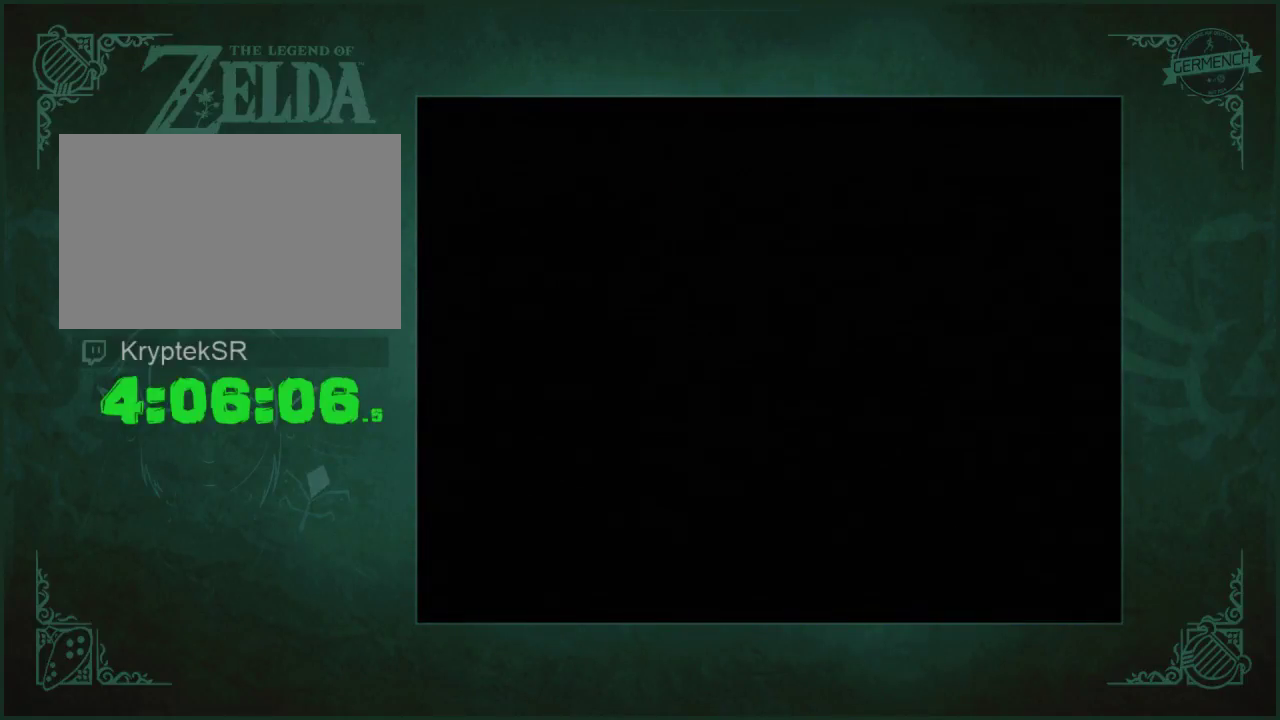
{"buttons": [], "left_stick": "up", "right_stick": "center", "events": []}